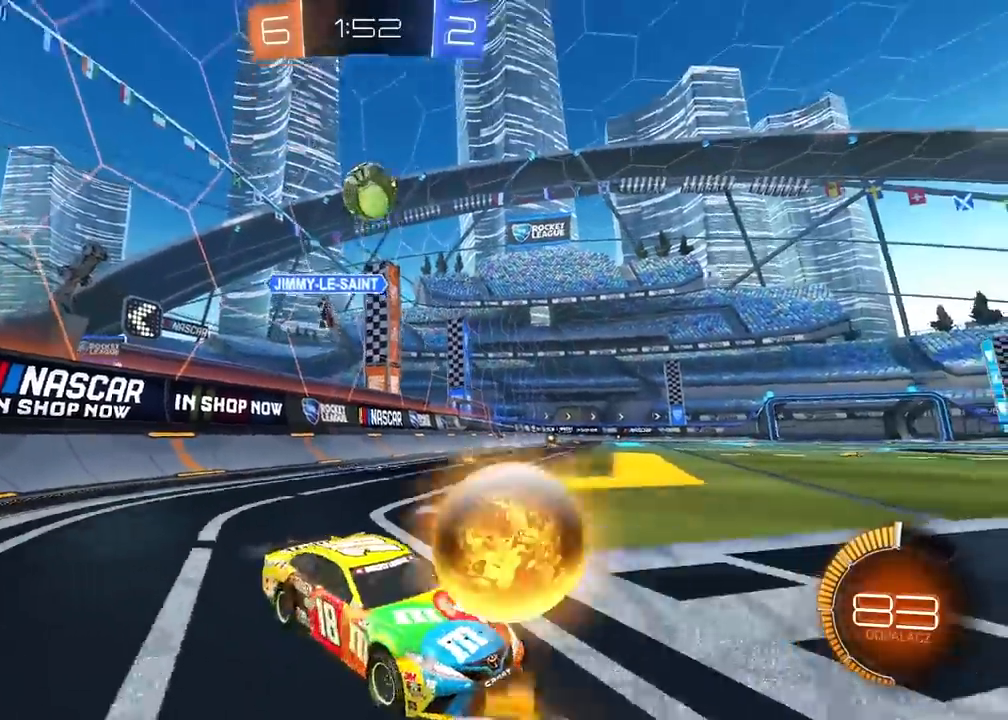
Gameplay with a controller (PlayStation layout); each line is a JSON object with the inputs held at the frame after it. "events" lists button and stick changes between this image and that frame as [ms after this image, input, new state], when the widget could be followed in between.
{"buttons": [], "left_stick": "right", "right_stick": "center", "events": [[333, "R2", "up"]]}
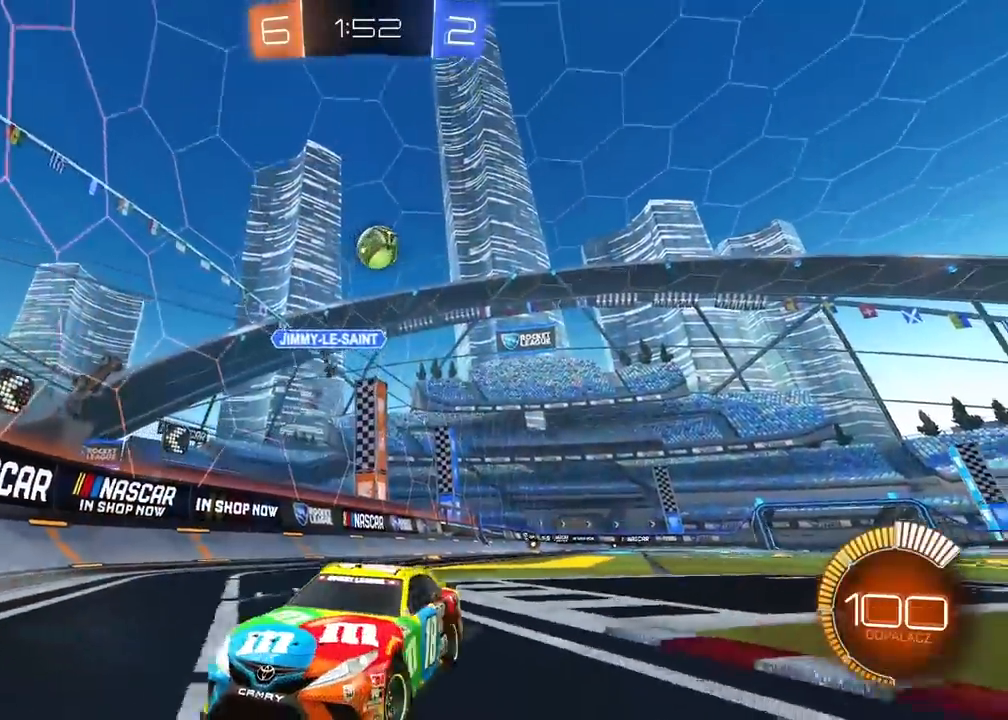
{"buttons": ["R2"], "left_stick": "center", "right_stick": "center", "events": [[17, "left_stick", "center"], [50, "R2", "down"], [133, "R2", "up"], [250, "L2", "down"], [400, "L2", "up"], [417, "R2", "down"]]}
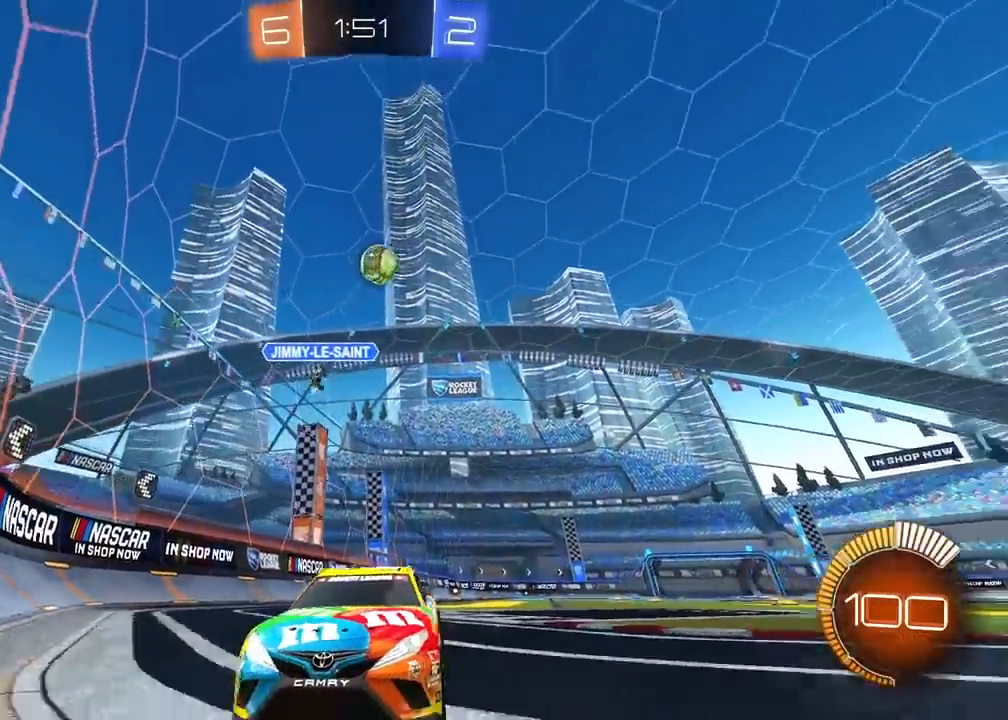
{"buttons": ["R2"], "left_stick": "left", "right_stick": "center", "events": [[117, "R2", "up"], [350, "left_stick", "left"], [483, "R2", "down"]]}
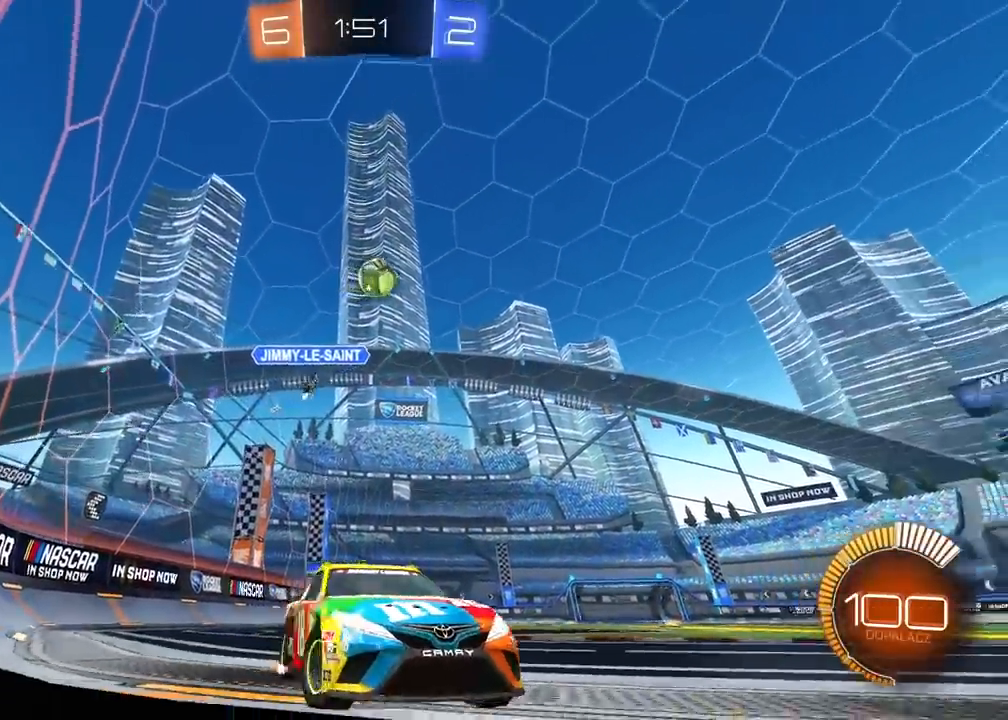
{"buttons": ["R2"], "left_stick": "left", "right_stick": "center", "events": [[17, "left_stick", "center"], [100, "left_stick", "left"]]}
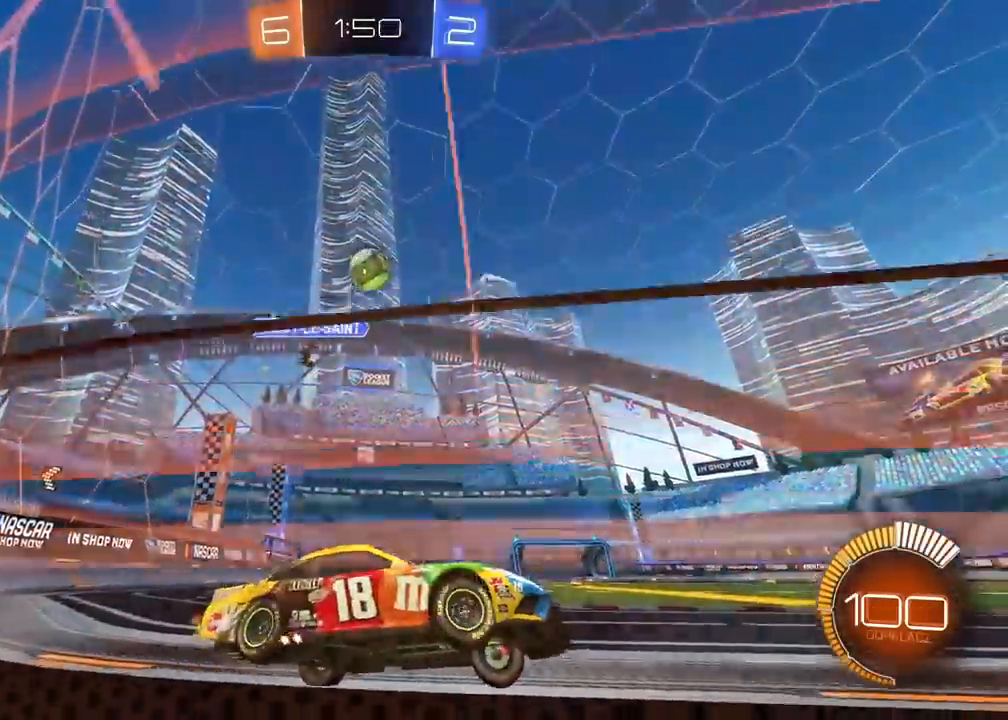
{"buttons": ["R2"], "left_stick": "left", "right_stick": "center", "events": [[217, "R2", "up"], [417, "R2", "down"]]}
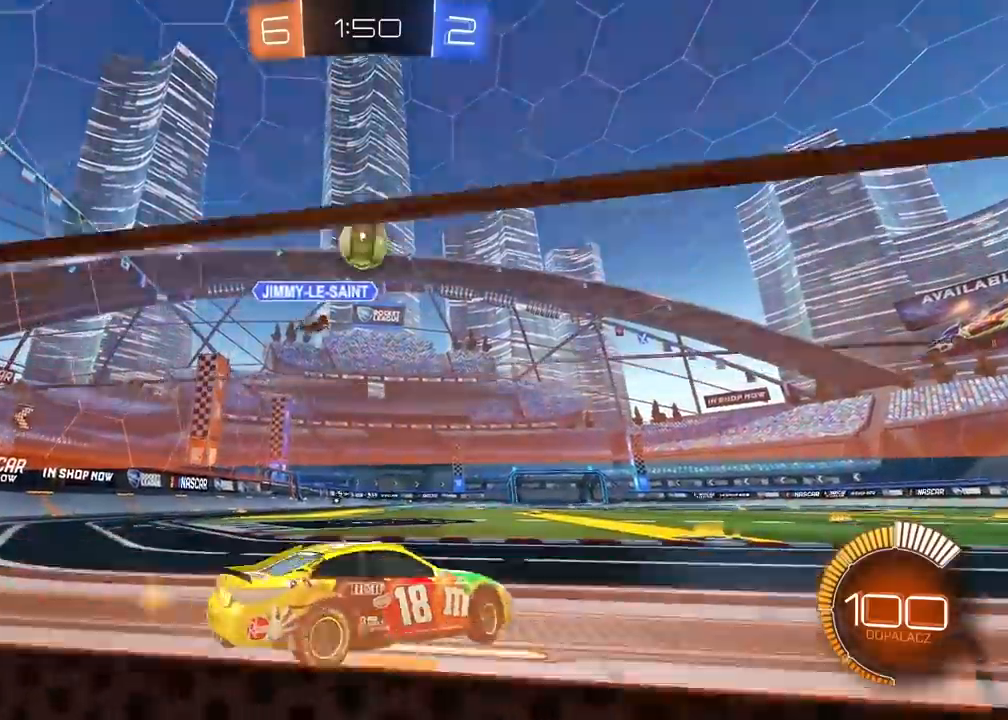
{"buttons": ["CROSS", "CIRCLE", "R2"], "left_stick": "down", "right_stick": "center", "events": [[167, "CIRCLE", "down"], [317, "CROSS", "down"], [367, "CIRCLE", "up"], [383, "left_stick", "down"], [400, "CIRCLE", "down"]]}
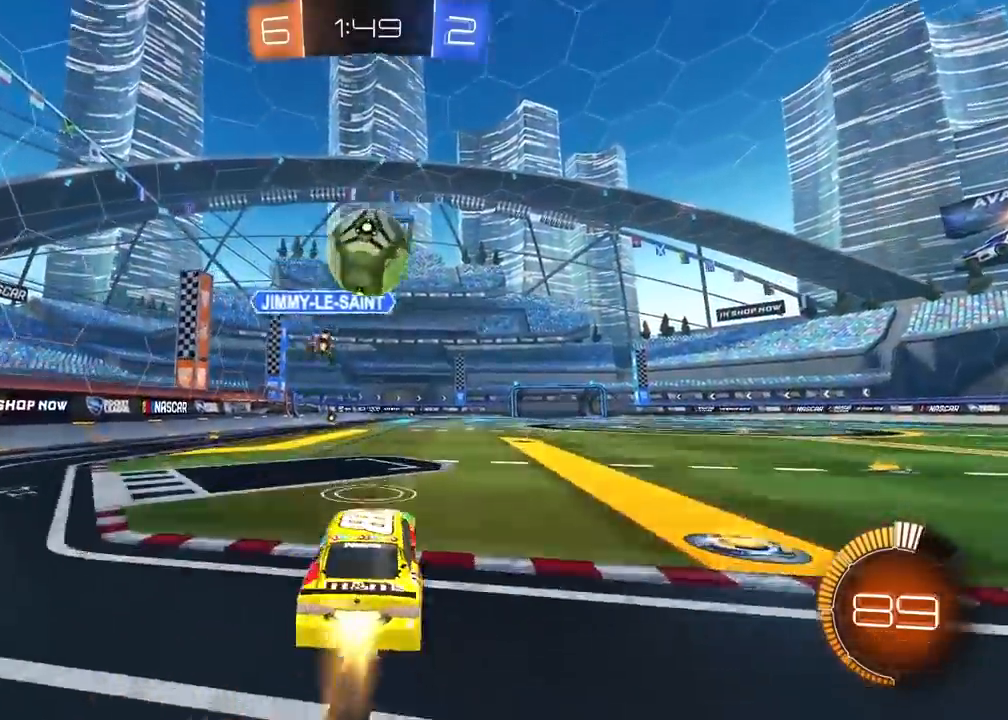
{"buttons": [], "left_stick": "center", "right_stick": "center", "events": [[17, "left_stick", "center"], [117, "CROSS", "up"], [117, "left_stick", "up"], [150, "CIRCLE", "up"], [200, "CIRCLE", "down"], [200, "CROSS", "down"], [200, "L3", "down"], [350, "L3", "up"], [367, "CIRCLE", "up"], [367, "CROSS", "up"], [450, "left_stick", "center"], [500, "R2", "up"]]}
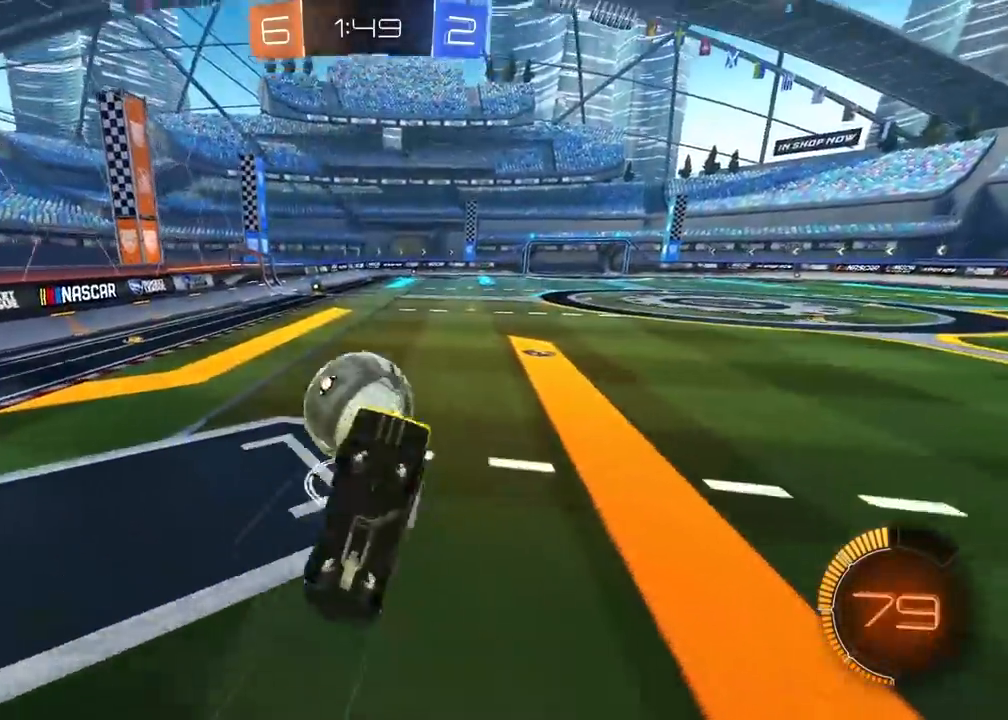
{"buttons": [], "left_stick": "up", "right_stick": "center", "events": [[400, "left_stick", "up"]]}
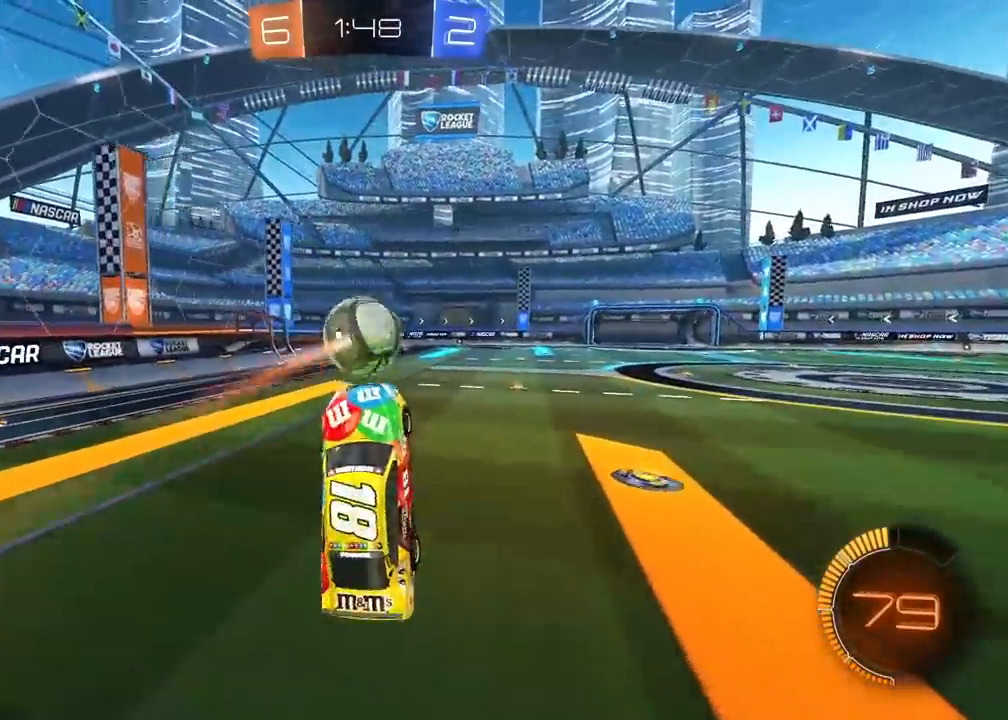
{"buttons": ["CIRCLE", "R2"], "left_stick": "center", "right_stick": "center", "events": [[100, "R2", "down"], [100, "left_stick", "center"], [383, "CIRCLE", "down"]]}
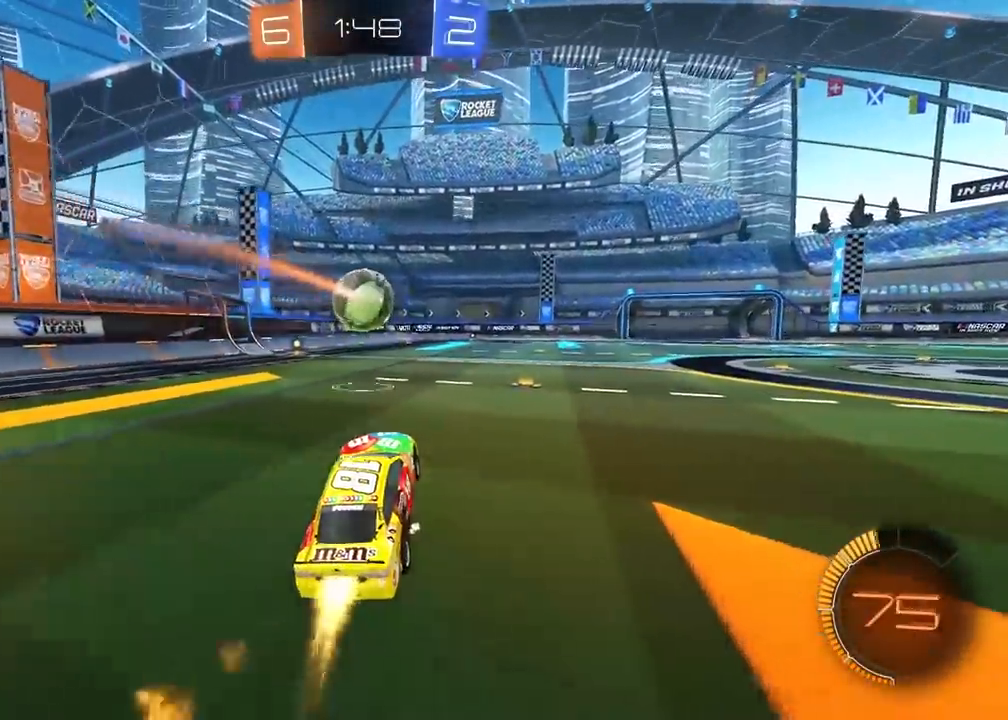
{"buttons": ["CIRCLE", "R2"], "left_stick": "center", "right_stick": "center", "events": [[100, "left_stick", "left"], [433, "left_stick", "center"]]}
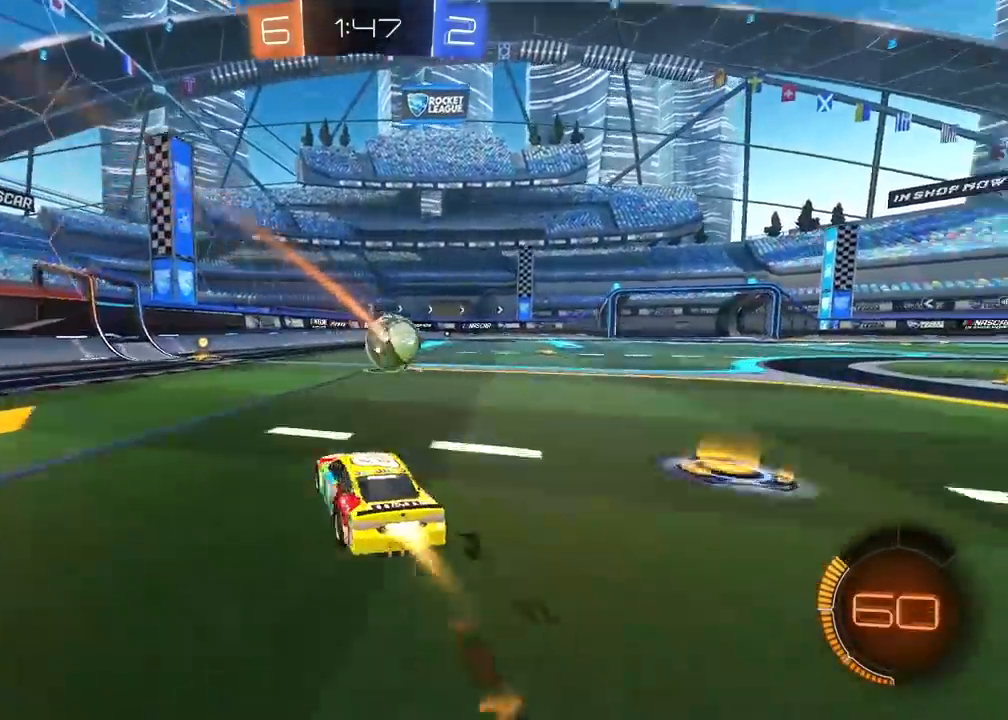
{"buttons": ["R2"], "left_stick": "right", "right_stick": "center", "events": [[317, "left_stick", "right"], [417, "CIRCLE", "up"]]}
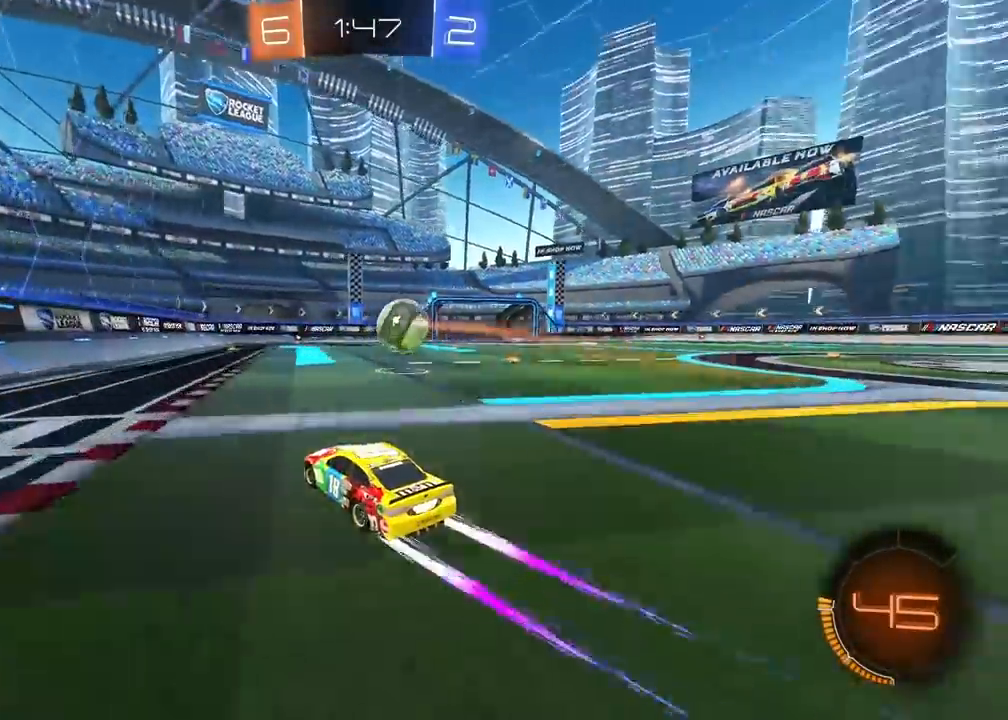
{"buttons": ["R2"], "left_stick": "center", "right_stick": "center", "events": [[50, "left_stick", "center"]]}
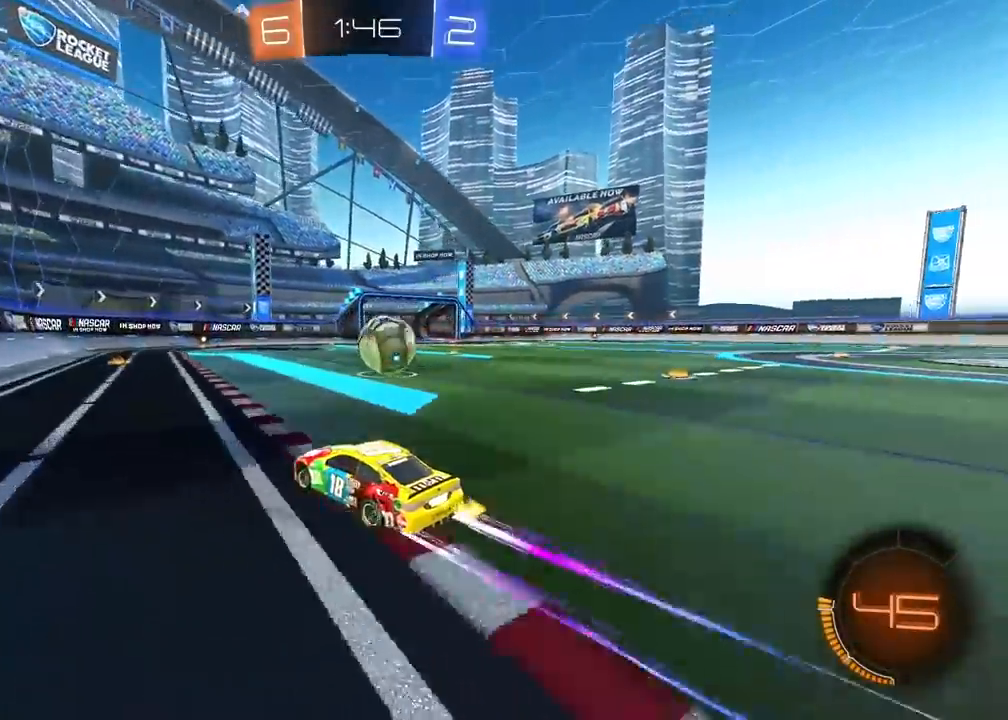
{"buttons": ["R2"], "left_stick": "center", "right_stick": "center", "events": [[183, "left_stick", "right"], [300, "left_stick", "center"]]}
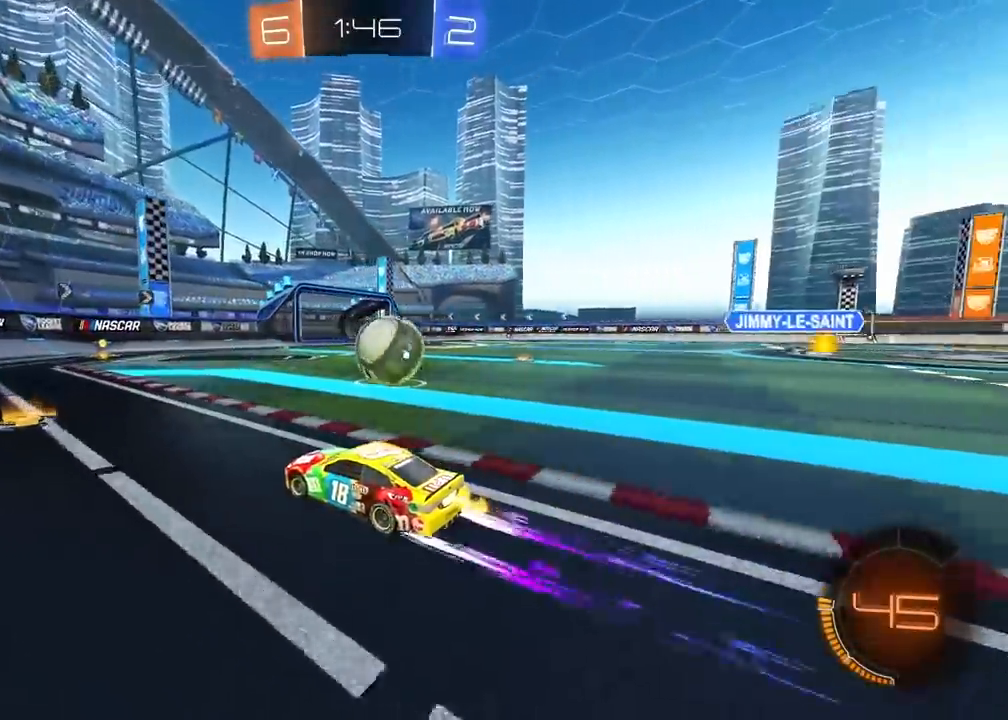
{"buttons": ["R2"], "left_stick": "right", "right_stick": "center", "events": [[117, "left_stick", "right"], [233, "CIRCLE", "down"], [267, "TRIANGLE", "down"], [400, "CIRCLE", "up"], [400, "TRIANGLE", "up"]]}
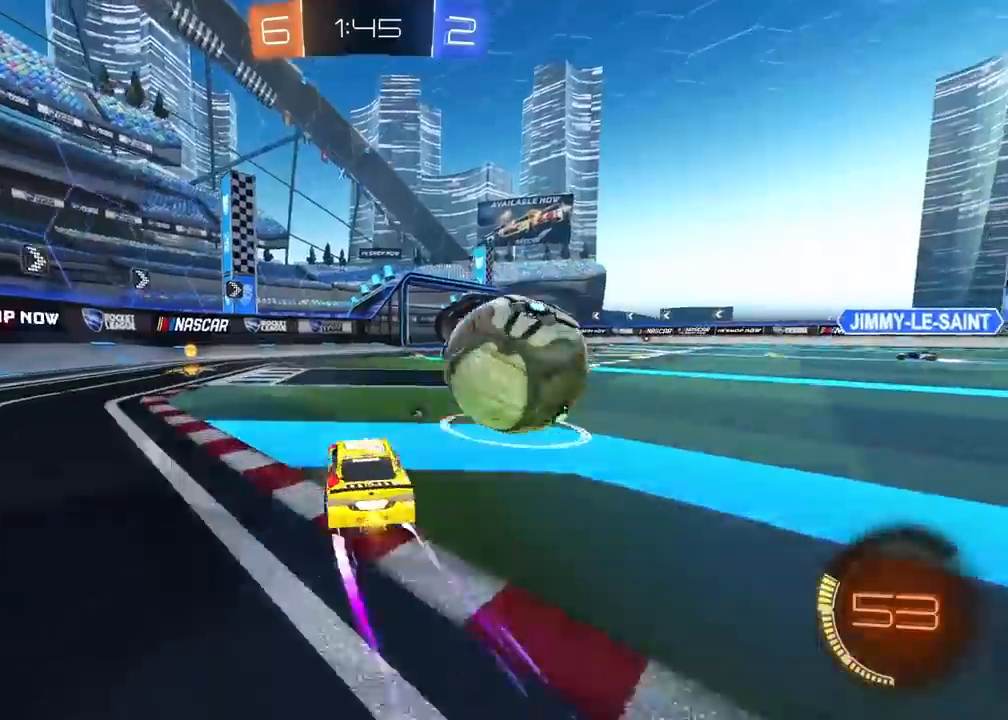
{"buttons": ["CROSS", "L3"], "left_stick": "down-left", "right_stick": "center", "events": [[17, "R2", "up"], [150, "R2", "down"], [250, "R2", "up"], [417, "CROSS", "down"], [433, "left_stick", "down-left"], [483, "L3", "down"]]}
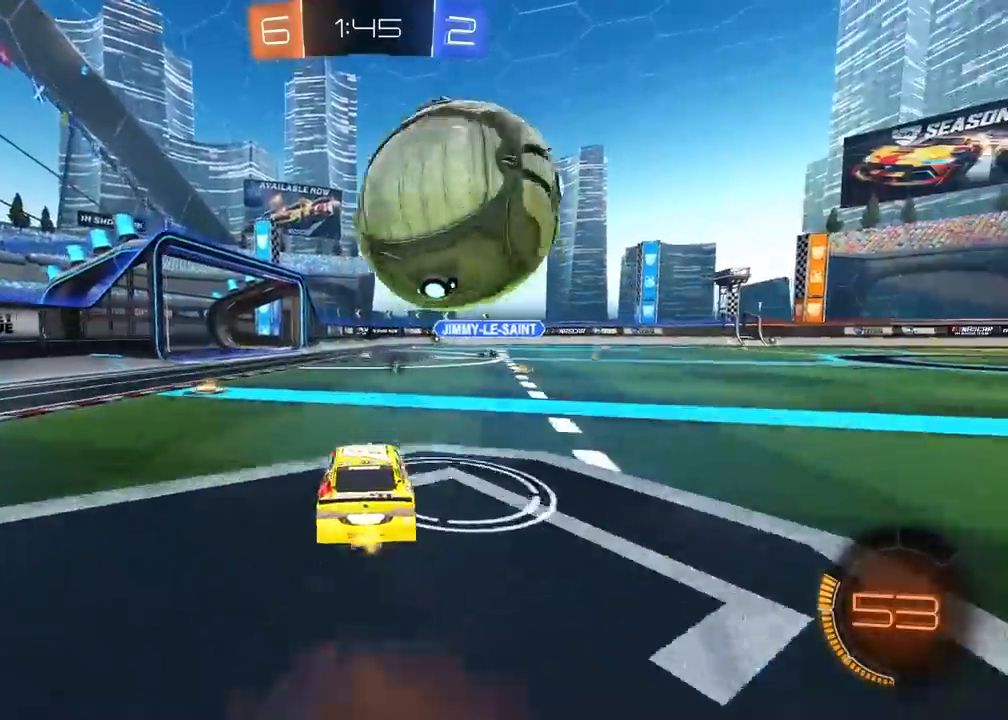
{"buttons": [], "left_stick": "right", "right_stick": "center", "events": [[50, "CROSS", "up"], [50, "L3", "up"], [100, "left_stick", "center"], [117, "CIRCLE", "down"], [117, "R2", "down"], [133, "CROSS", "down"], [233, "CIRCLE", "up"], [267, "CROSS", "up"], [267, "R2", "up"], [300, "left_stick", "down"], [367, "left_stick", "center"], [500, "left_stick", "right"]]}
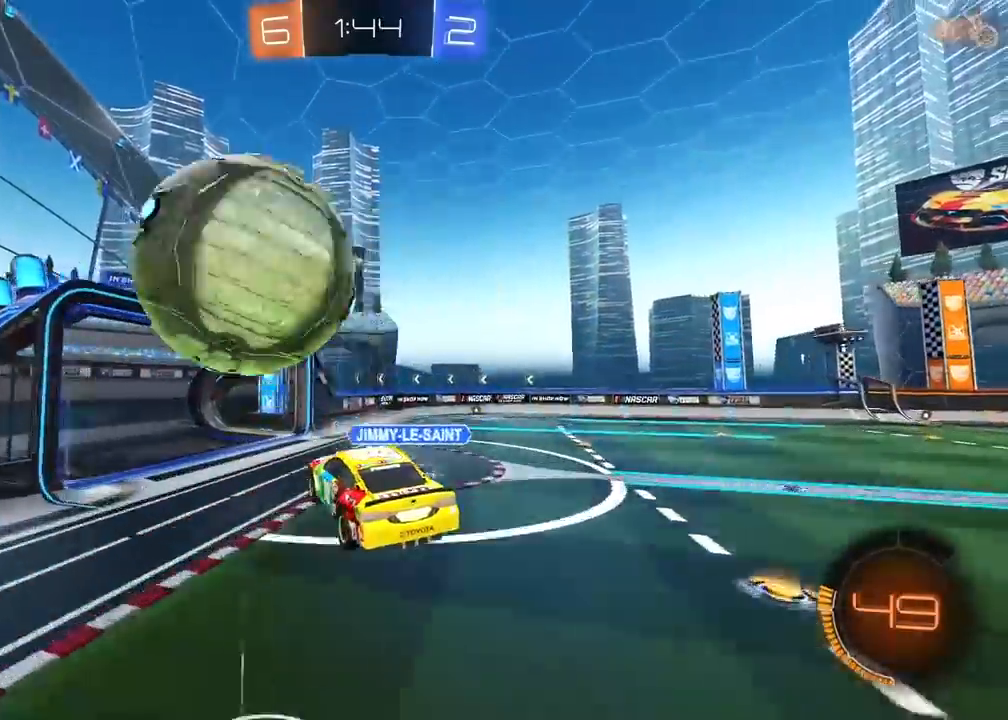
{"buttons": [], "left_stick": "center", "right_stick": "center", "events": [[150, "left_stick", "center"], [350, "TRIANGLE", "down"], [417, "TRIANGLE", "up"]]}
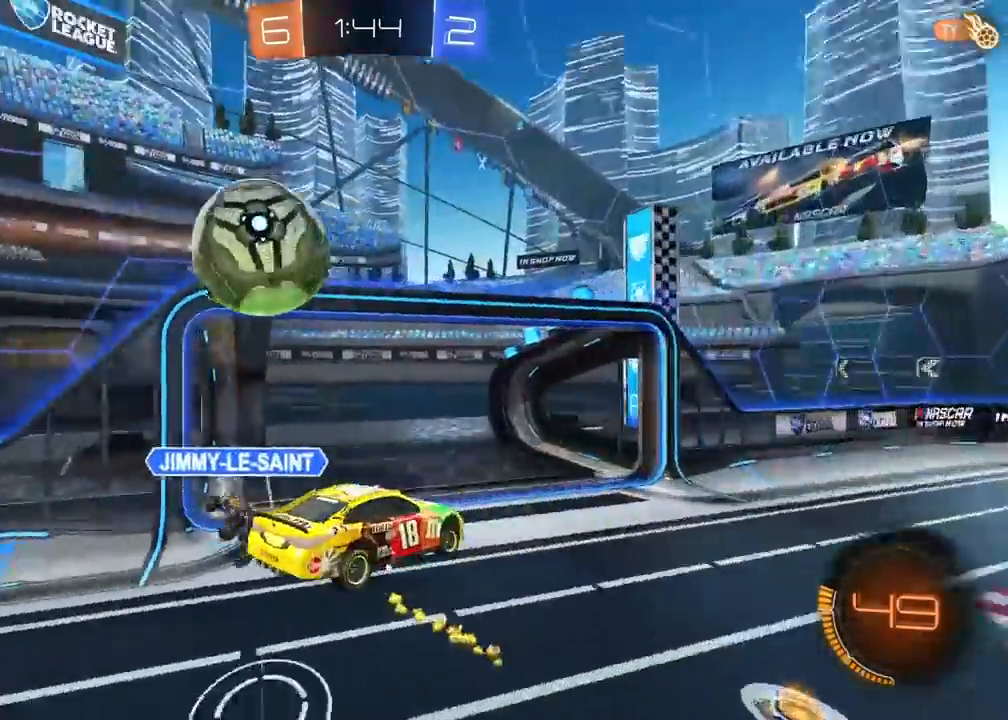
{"buttons": [], "left_stick": "center", "right_stick": "center", "events": []}
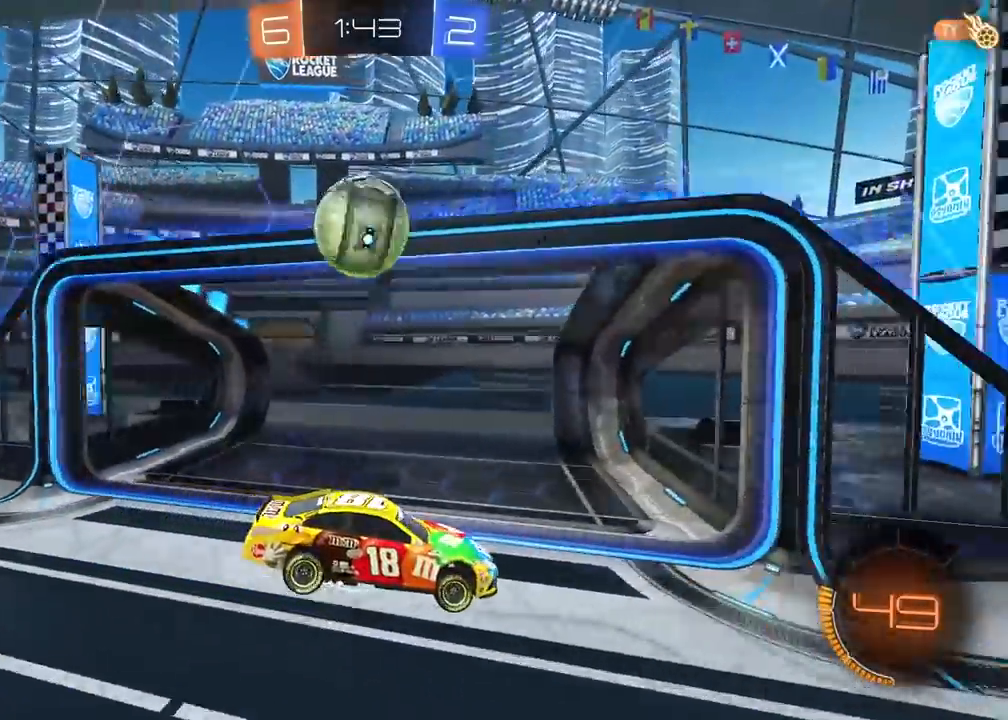
{"buttons": ["R2"], "left_stick": "center", "right_stick": "center", "events": [[300, "R2", "down"]]}
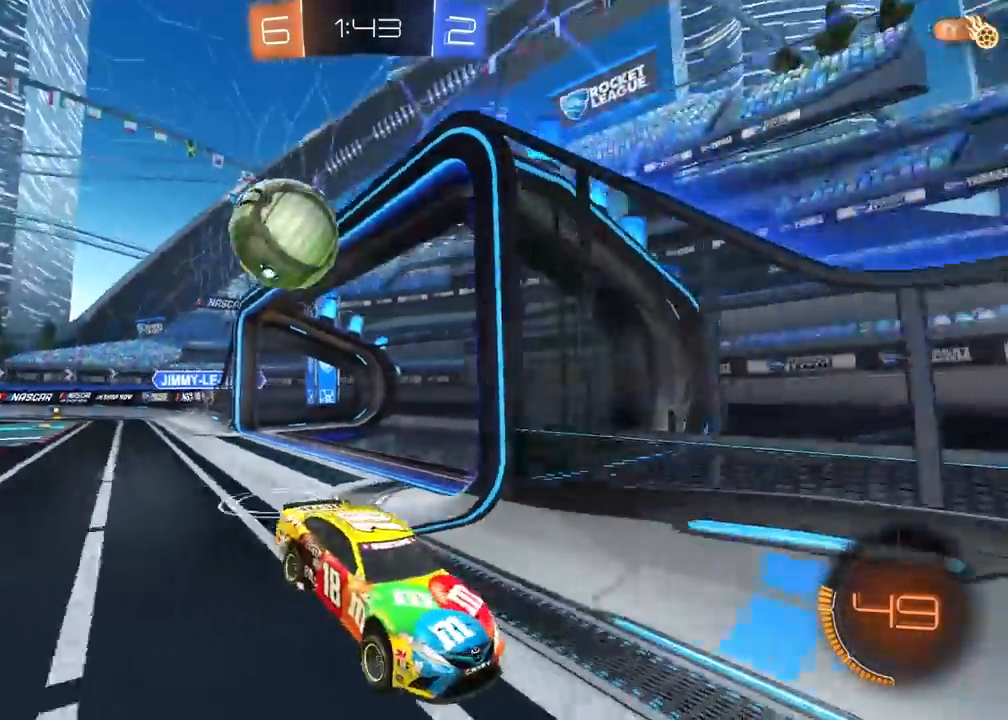
{"buttons": ["CIRCLE", "R2"], "left_stick": "center", "right_stick": "center", "events": [[33, "left_stick", "right"], [167, "left_stick", "center"], [350, "CIRCLE", "down"]]}
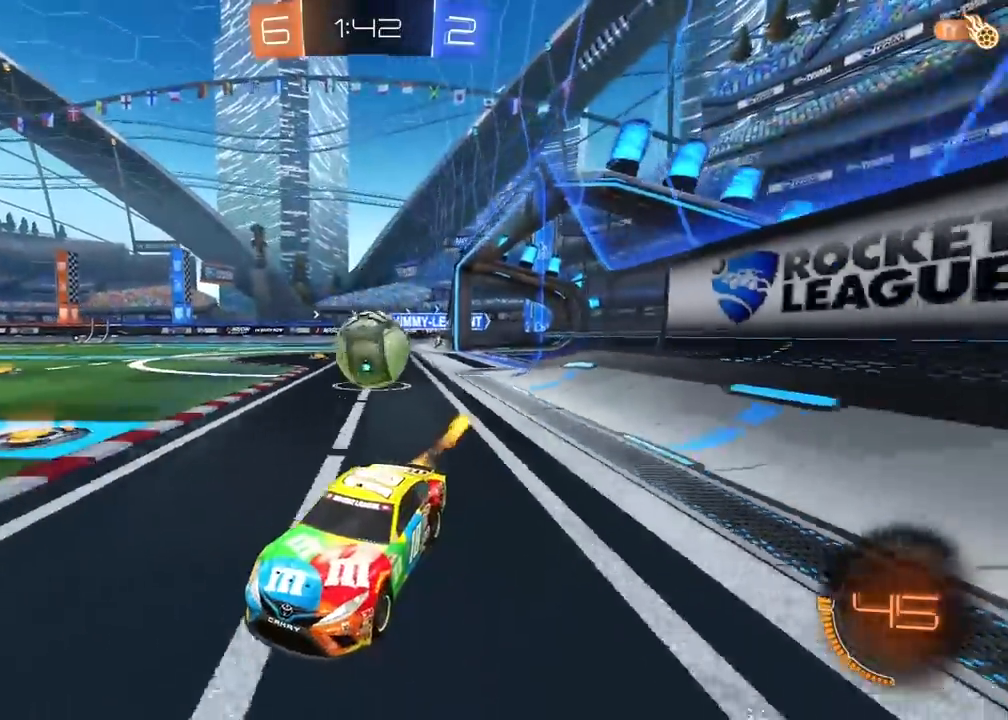
{"buttons": ["L2"], "left_stick": "center", "right_stick": "center", "events": [[67, "left_stick", "right"], [133, "L1", "down"], [433, "CIRCLE", "up"], [450, "R2", "up"], [467, "L1", "up"], [500, "L2", "down"], [500, "left_stick", "center"]]}
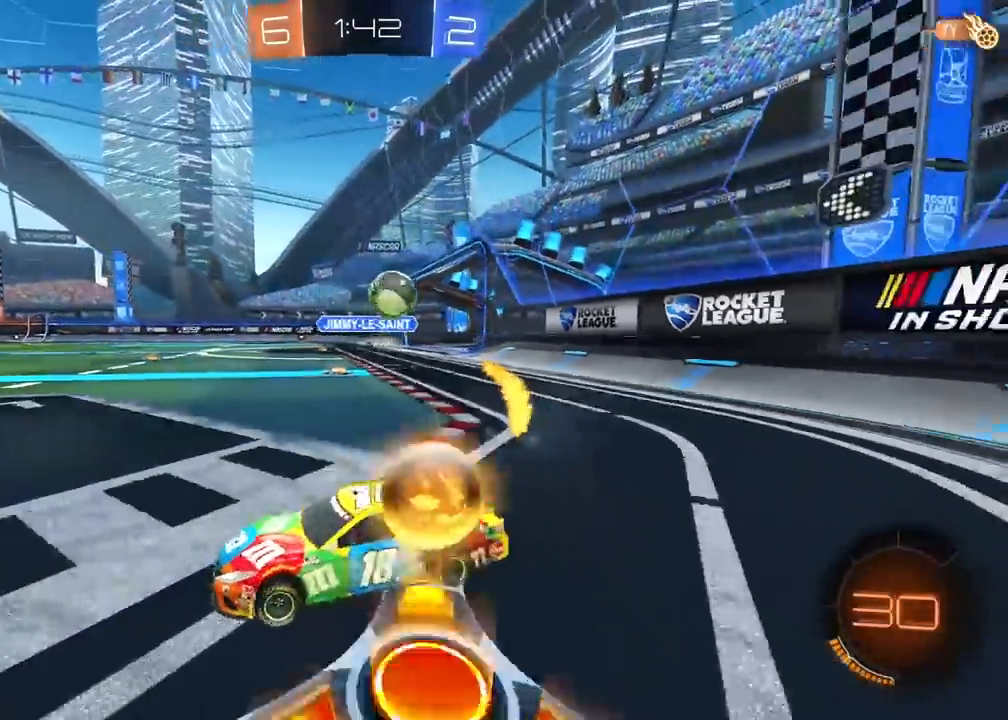
{"buttons": ["CIRCLE", "R2"], "left_stick": "right", "right_stick": "center", "events": [[17, "left_stick", "left"], [367, "R2", "down"], [417, "L2", "up"], [433, "CIRCLE", "down"], [433, "left_stick", "right"]]}
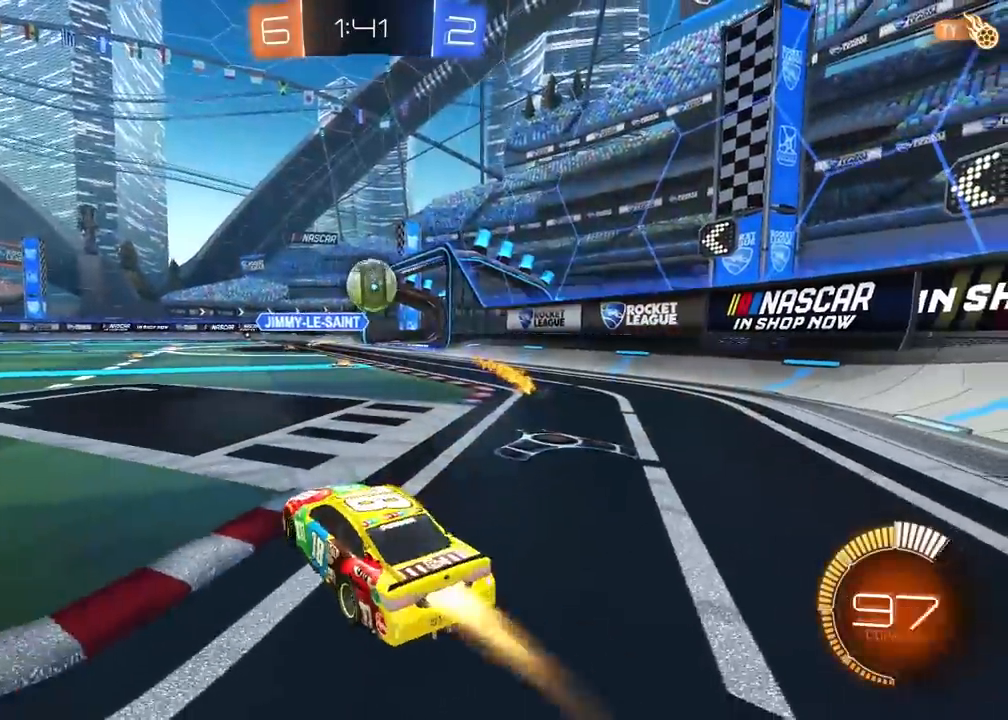
{"buttons": ["R2"], "left_stick": "center", "right_stick": "center", "events": [[100, "left_stick", "center"], [283, "left_stick", "right"], [367, "left_stick", "center"], [417, "CIRCLE", "up"]]}
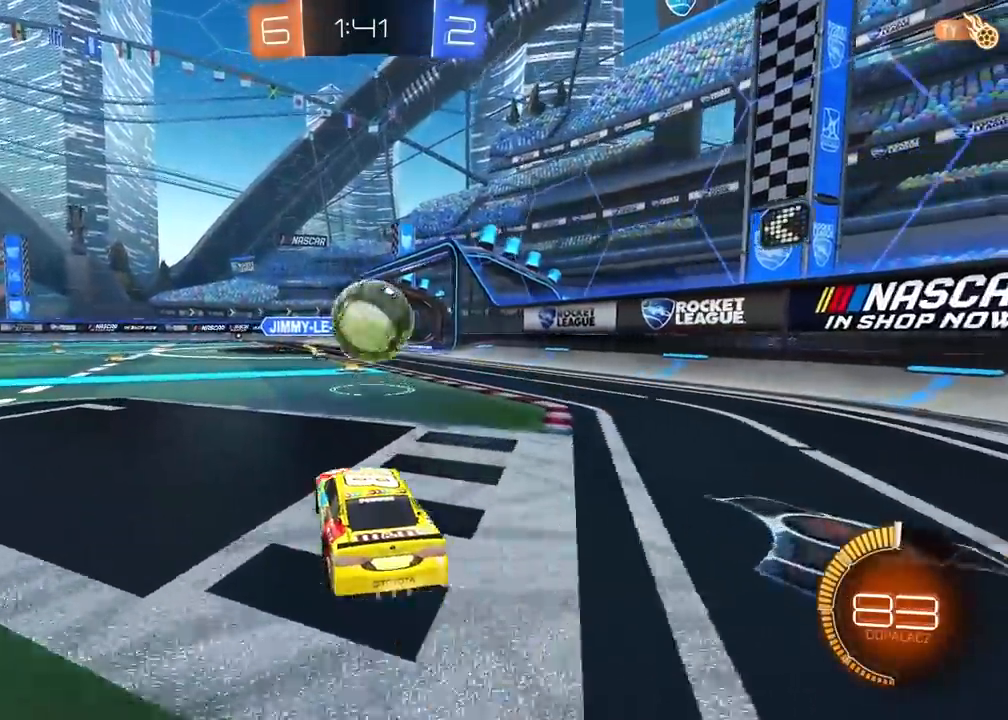
{"buttons": ["R2"], "left_stick": "left", "right_stick": "center", "events": [[167, "CROSS", "down"], [183, "left_stick", "right"], [233, "CROSS", "up"], [233, "left_stick", "center"], [433, "left_stick", "left"]]}
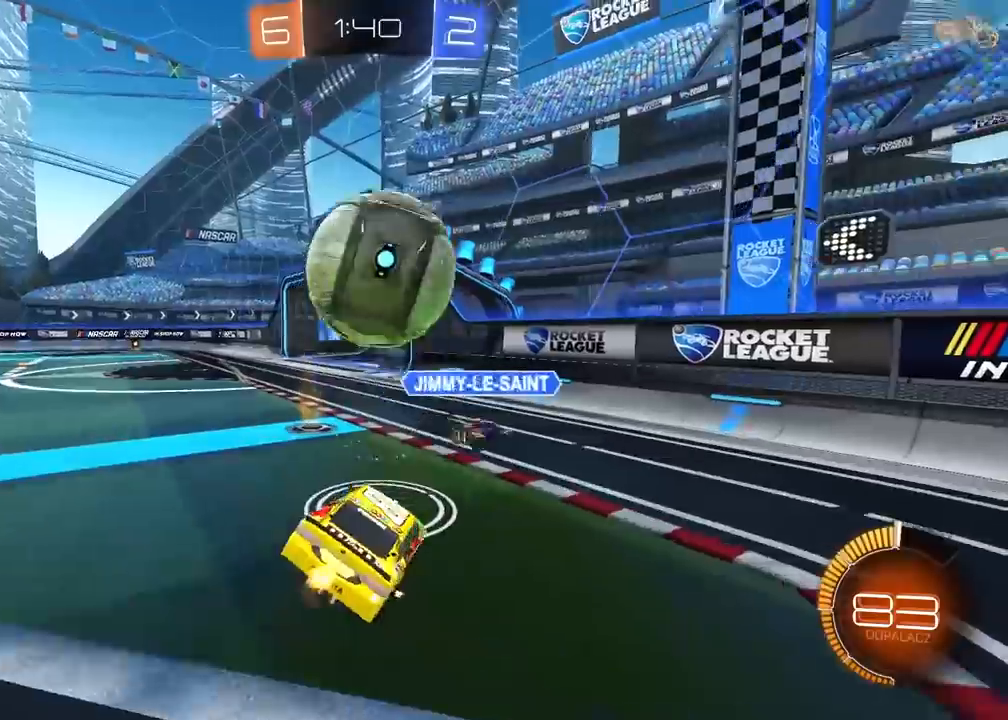
{"buttons": ["R2"], "left_stick": "left", "right_stick": "center", "events": [[133, "R2", "up"], [450, "R2", "down"]]}
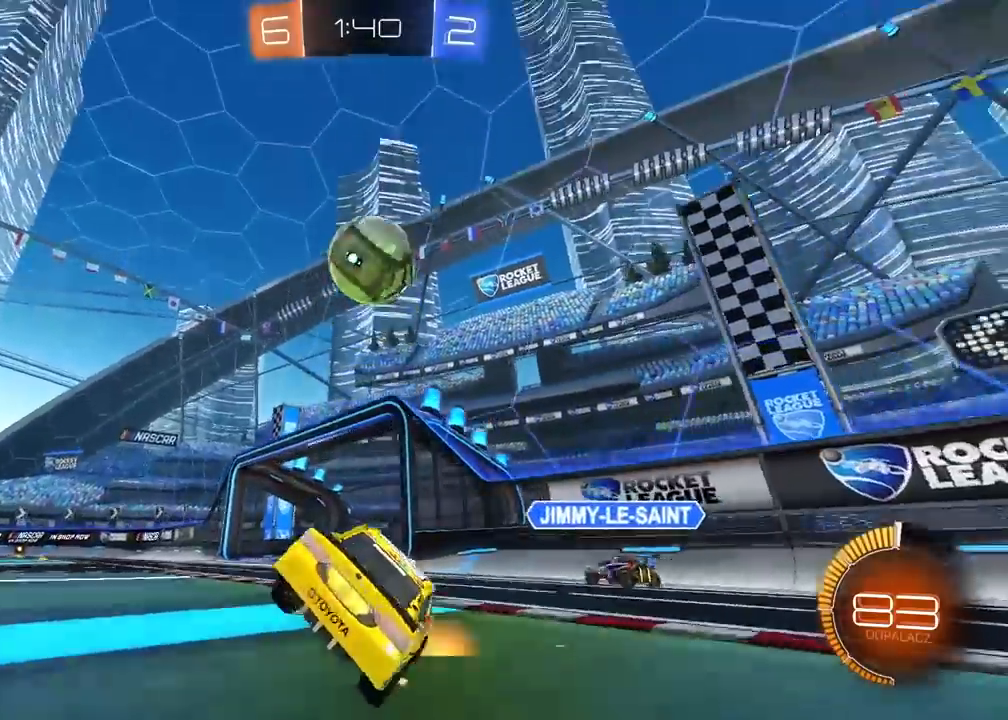
{"buttons": ["R2"], "left_stick": "center", "right_stick": "center", "events": [[350, "left_stick", "center"]]}
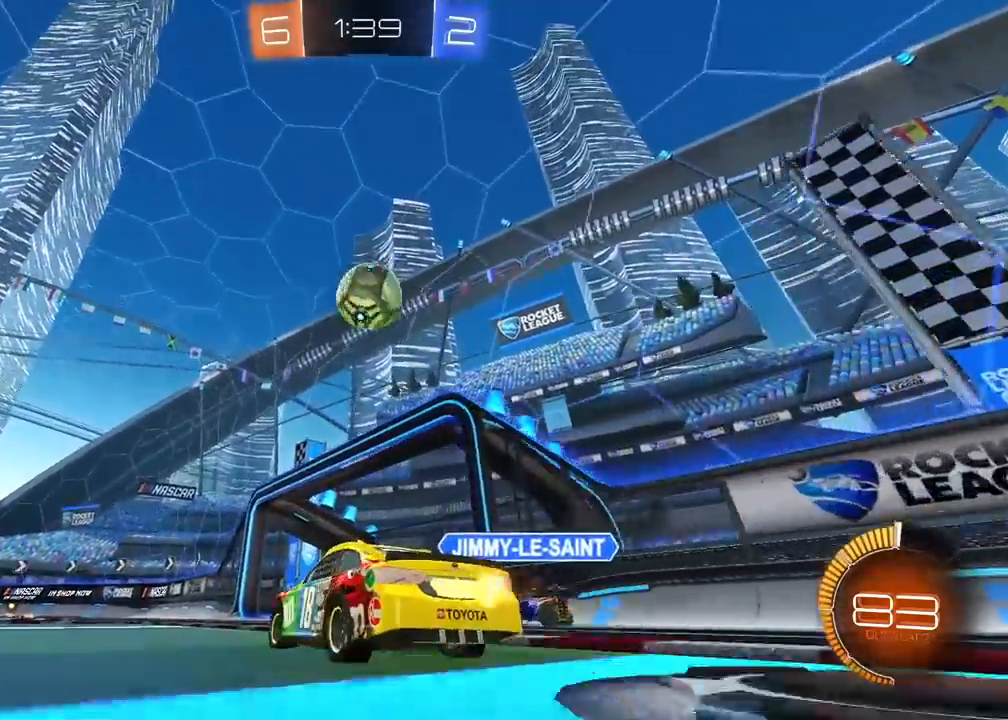
{"buttons": ["CIRCLE", "R2"], "left_stick": "center", "right_stick": "center", "events": [[433, "CIRCLE", "down"]]}
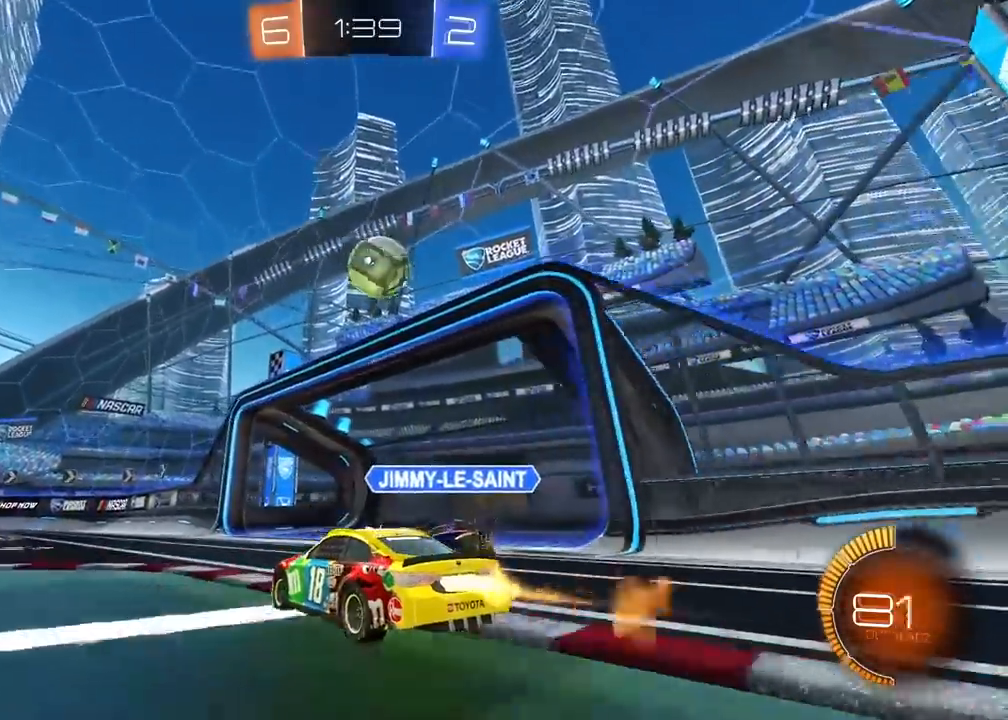
{"buttons": ["R2"], "left_stick": "center", "right_stick": "center", "events": [[83, "CIRCLE", "up"]]}
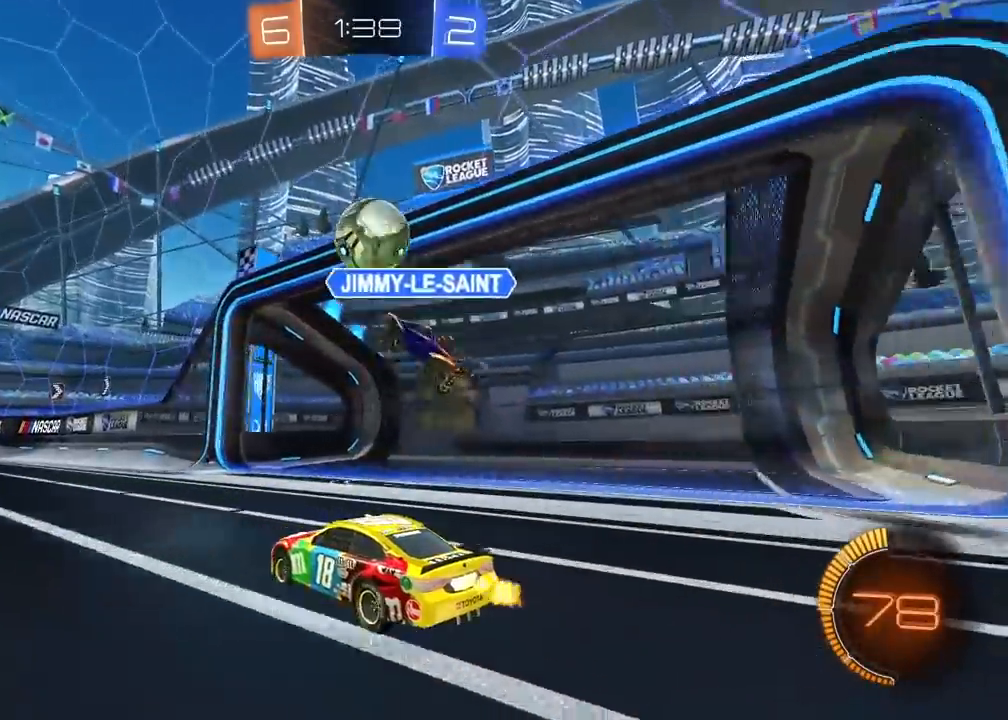
{"buttons": ["CIRCLE", "R2"], "left_stick": "right", "right_stick": "center", "events": [[317, "CIRCLE", "down"], [450, "left_stick", "right"]]}
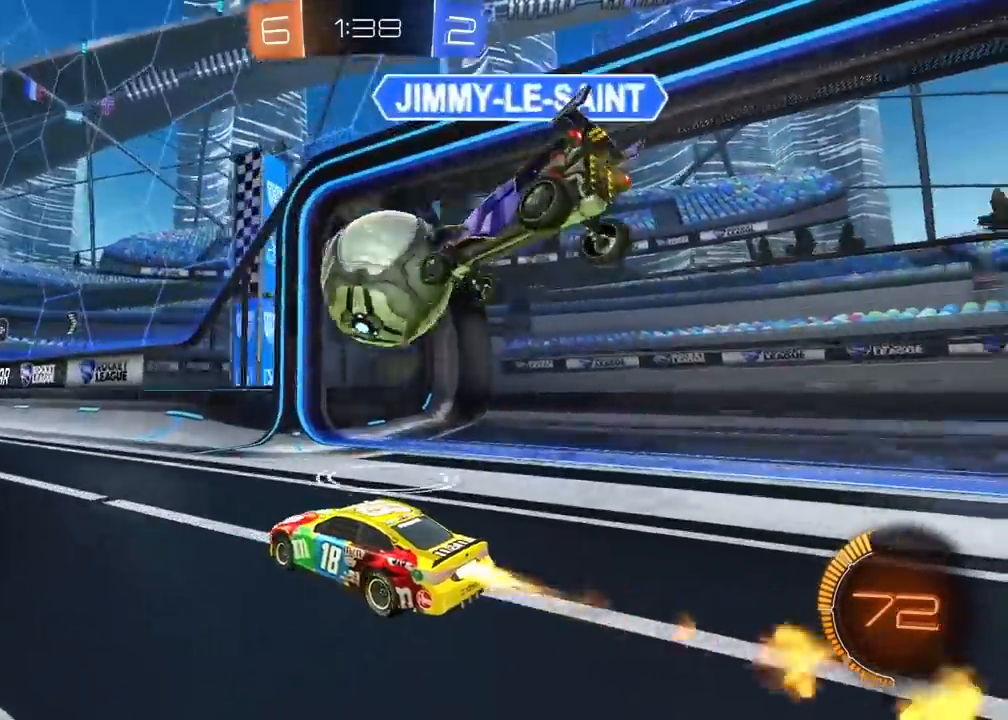
{"buttons": ["L1"], "left_stick": "left", "right_stick": "center", "events": [[217, "left_stick", "left"], [267, "CIRCLE", "up"], [350, "L1", "down"], [417, "R2", "up"]]}